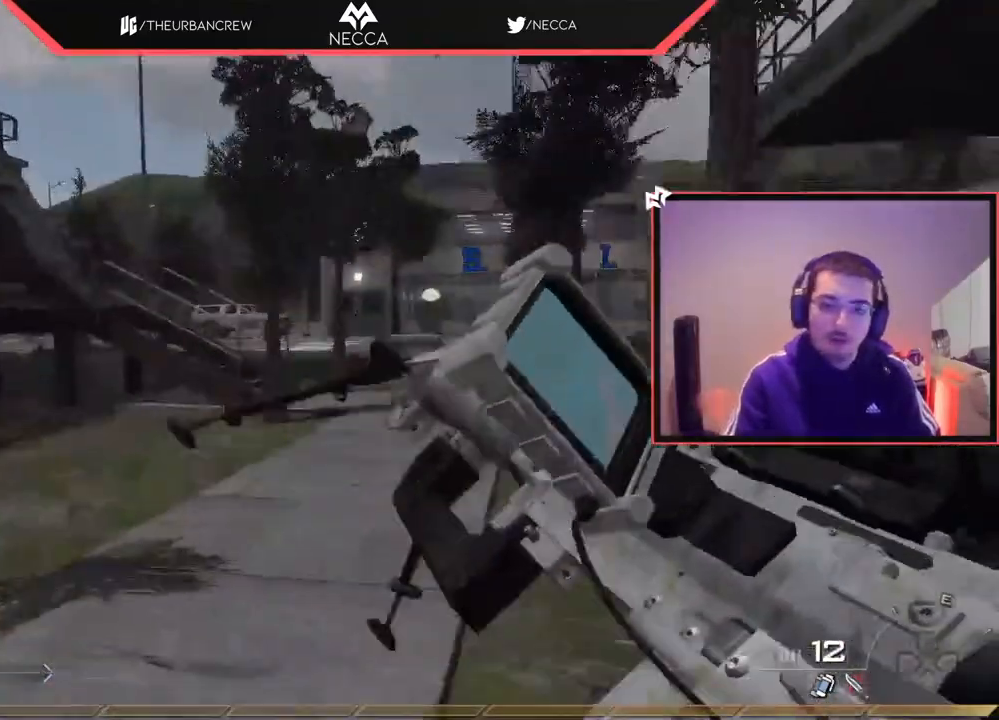
Gameplay with a controller (PlayStation layout); each line is a JSON object with the inputs held at the frame after it. "events" lists button and stick changes between this image and that frame as [ms after this image, input, new state], when the widget could be followed in between.
{"buttons": [], "left_stick": "up", "right_stick": "center", "events": [[234, "L3", "down"], [500, "L3", "up"]]}
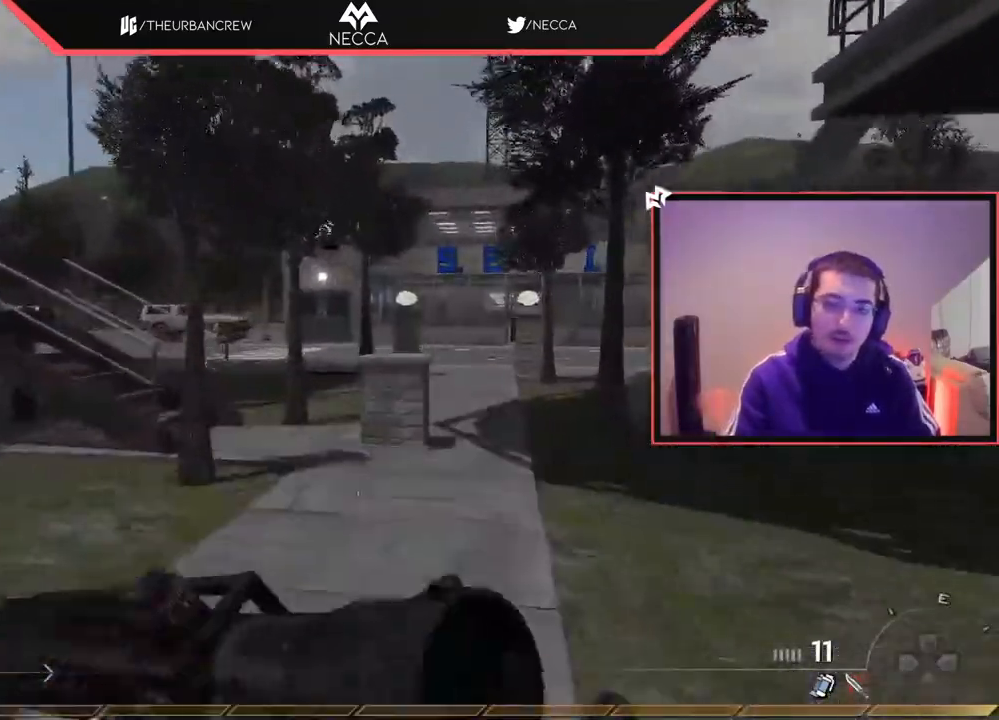
{"buttons": [], "left_stick": "up", "right_stick": "center", "events": [[217, "right_stick", "left"], [301, "right_stick", "center"]]}
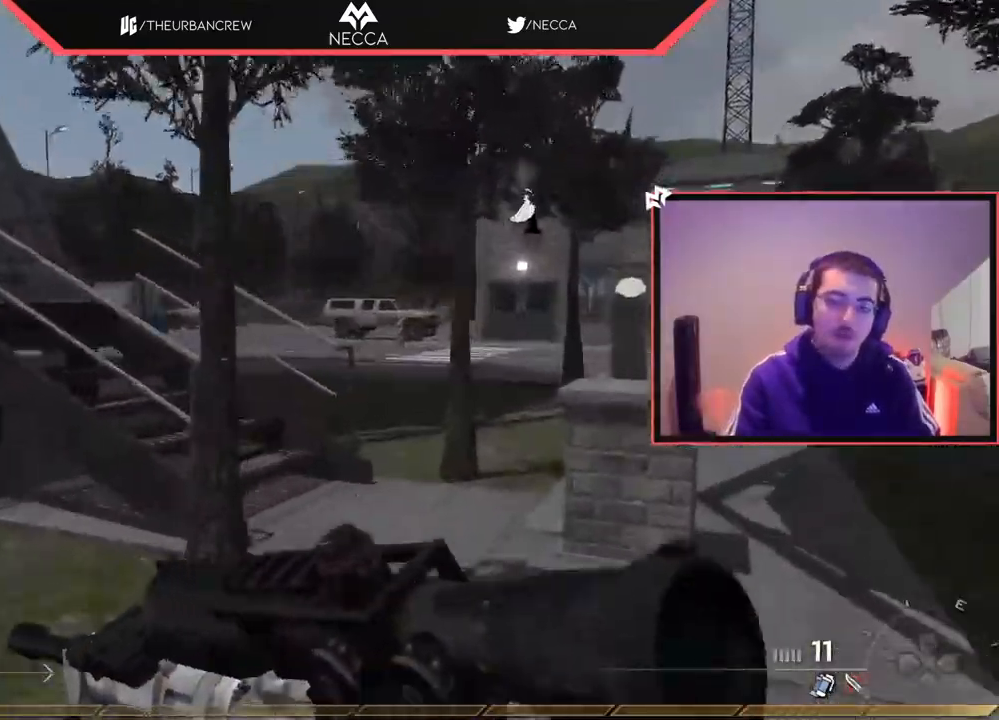
{"buttons": [], "left_stick": "up", "right_stick": "left", "events": [[367, "right_stick", "left"]]}
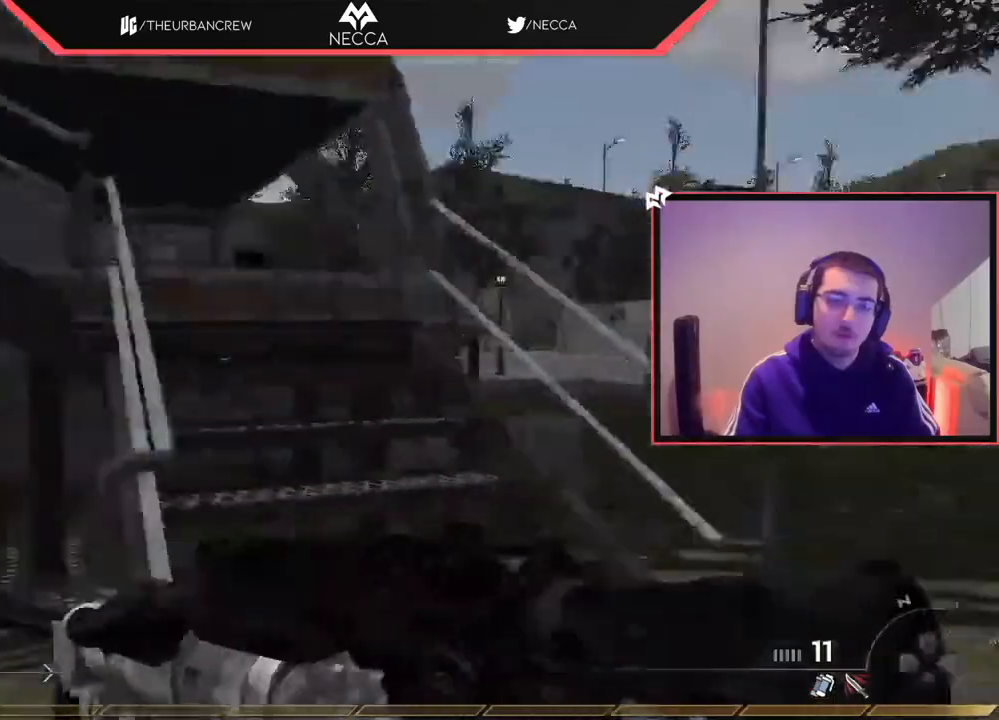
{"buttons": [], "left_stick": "down-right", "right_stick": "right", "events": [[51, "left_stick", "center"], [51, "right_stick", "down-right"], [101, "right_stick", "center"], [134, "left_stick", "right"], [217, "CIRCLE", "down"], [267, "left_stick", "down-right"], [317, "CIRCLE", "up"], [401, "right_stick", "right"]]}
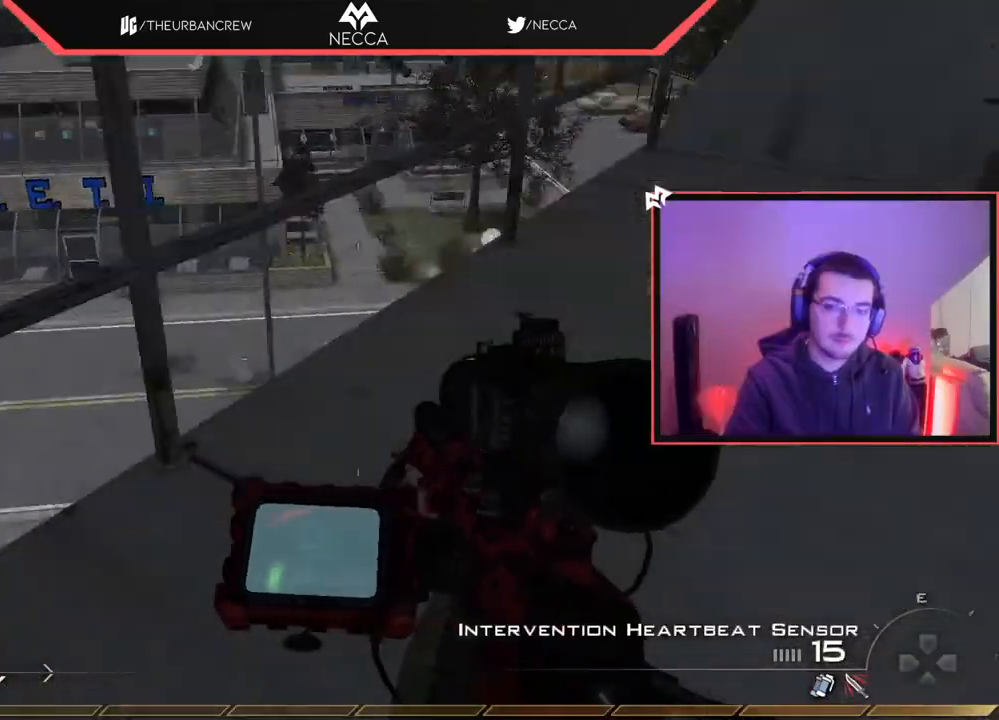
{"buttons": [], "left_stick": "up-left", "right_stick": "up-left", "events": [[50, "CROSS", "down"], [83, "left_stick", "up-right"], [167, "CROSS", "up"], [167, "right_stick", "center"], [267, "left_stick", "center"], [450, "left_stick", "up-left"], [484, "right_stick", "up-left"]]}
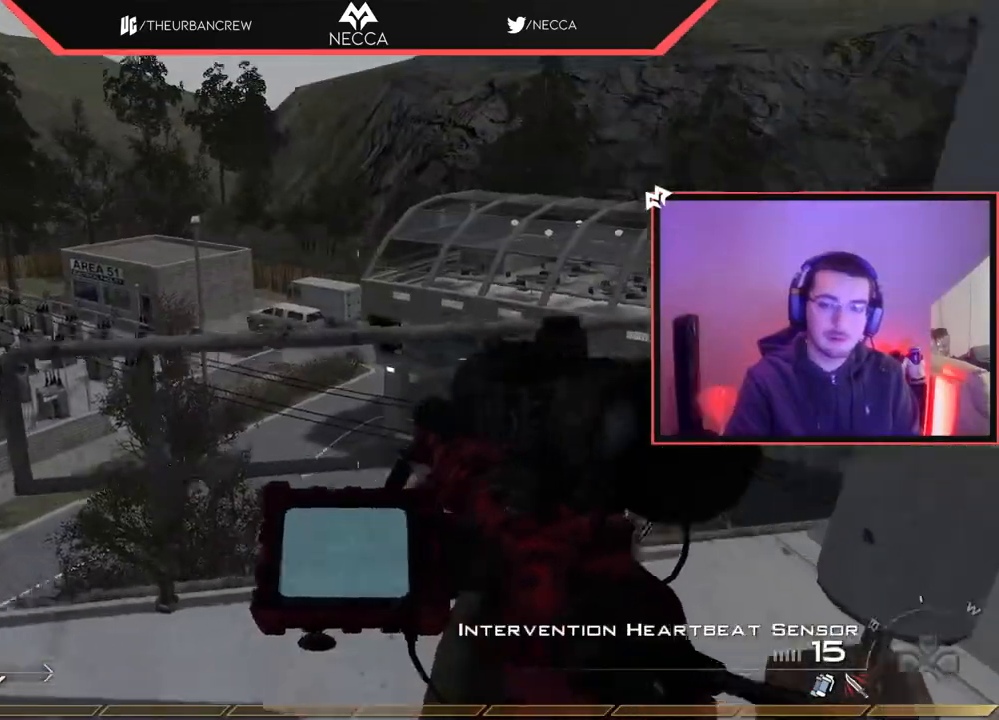
{"buttons": [], "left_stick": "up", "right_stick": "center", "events": [[84, "right_stick", "center"], [184, "left_stick", "center"], [351, "R3", "down"], [367, "left_stick", "up"], [418, "R3", "up"]]}
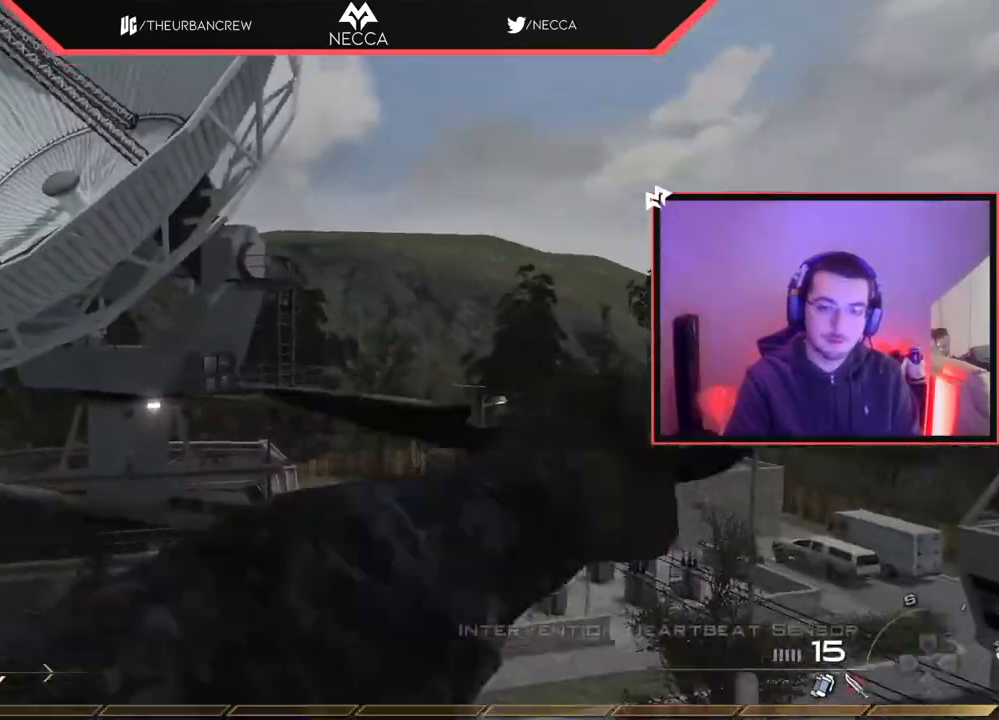
{"buttons": [], "left_stick": "center", "right_stick": "center", "events": [[33, "R1", "down"], [50, "left_stick", "center"], [200, "TRIANGLE", "down"], [317, "TRIANGLE", "up"], [467, "R1", "up"]]}
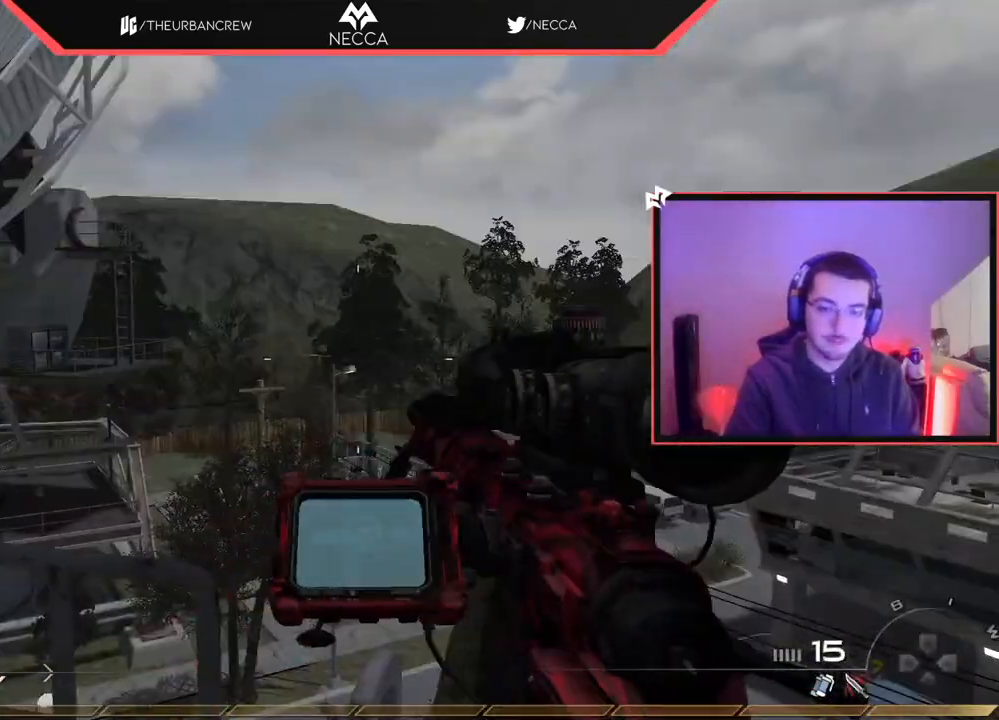
{"buttons": [], "left_stick": "center", "right_stick": "center", "events": []}
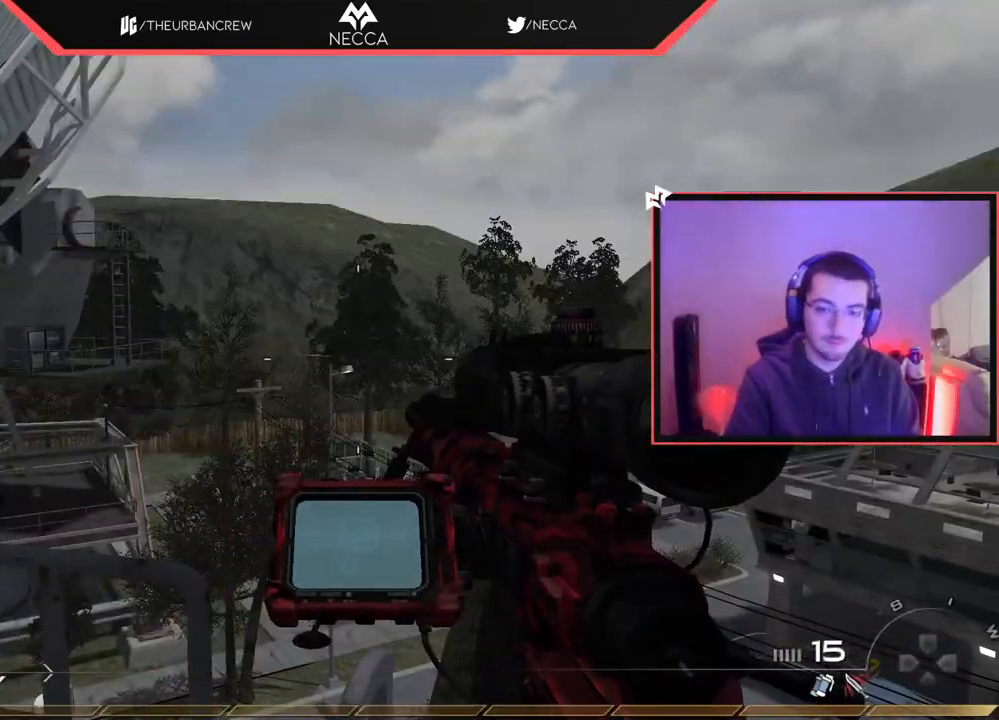
{"buttons": ["R1"], "left_stick": "center", "right_stick": "center", "events": [[33, "R2", "down"], [33, "SQUARE", "down"], [117, "SQUARE", "up"], [133, "R2", "up"], [234, "R3", "down"], [284, "R3", "up"], [384, "R1", "down"]]}
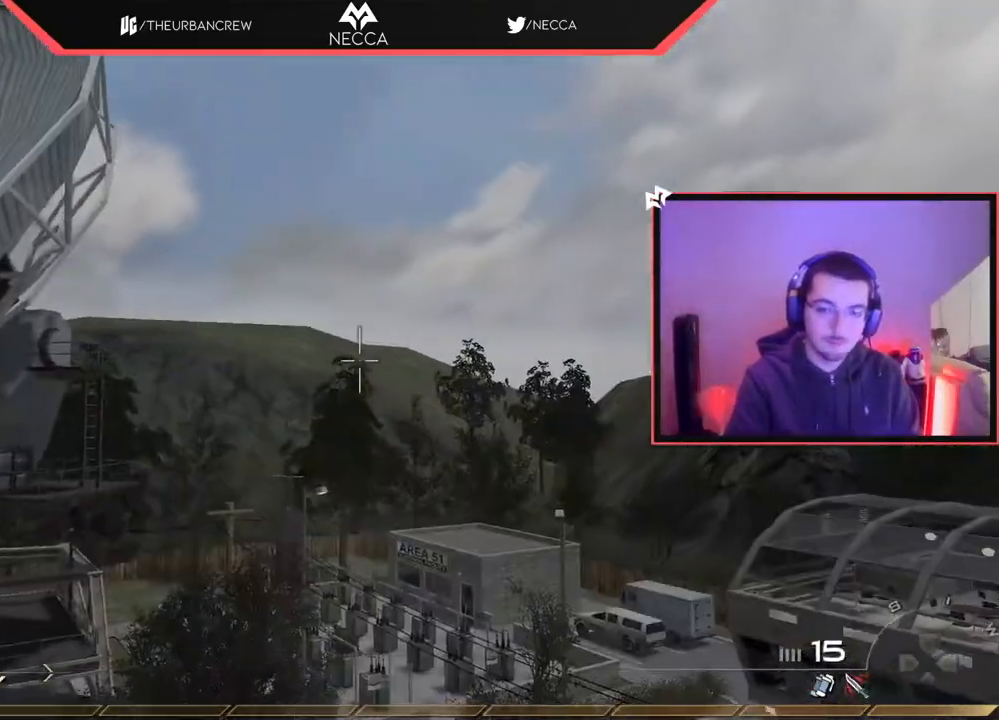
{"buttons": [], "left_stick": "up", "right_stick": "center", "events": [[101, "TRIANGLE", "down"], [217, "TRIANGLE", "up"], [251, "R1", "up"], [301, "left_stick", "down"], [367, "right_stick", "up"], [384, "left_stick", "center"], [434, "right_stick", "center"], [484, "left_stick", "up"]]}
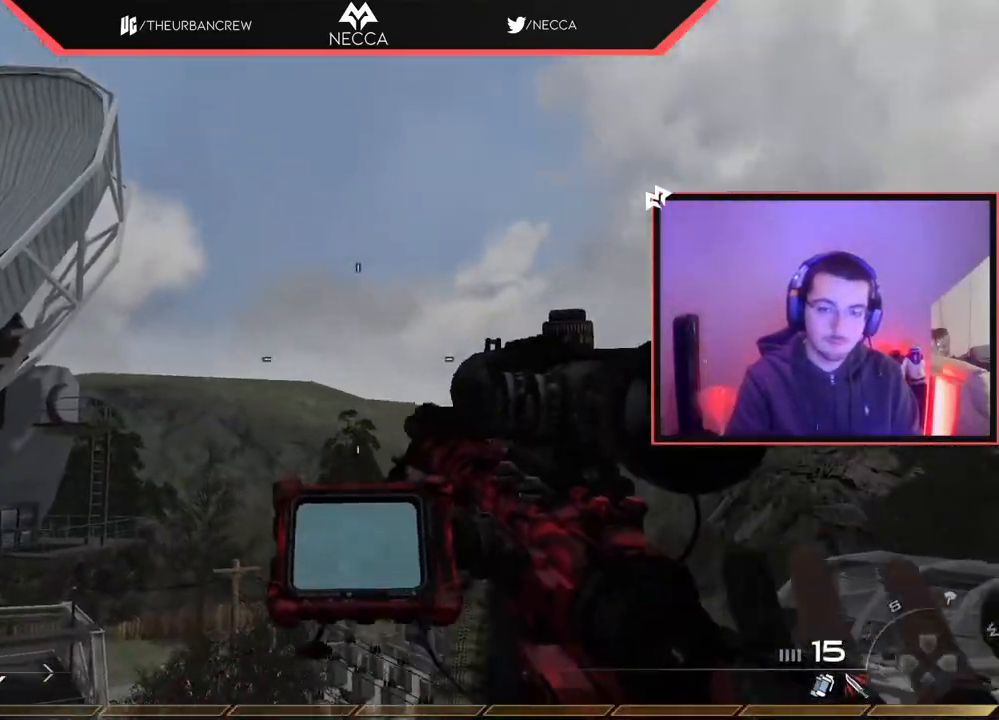
{"buttons": ["CIRCLE"], "left_stick": "up-left", "right_stick": "right", "events": [[33, "L3", "down"], [150, "TRIANGLE", "down"], [234, "TRIANGLE", "up"], [234, "right_stick", "right"], [250, "left_stick", "up-left"], [300, "CROSS", "down"], [400, "L3", "up"], [434, "CIRCLE", "down"], [467, "CROSS", "up"]]}
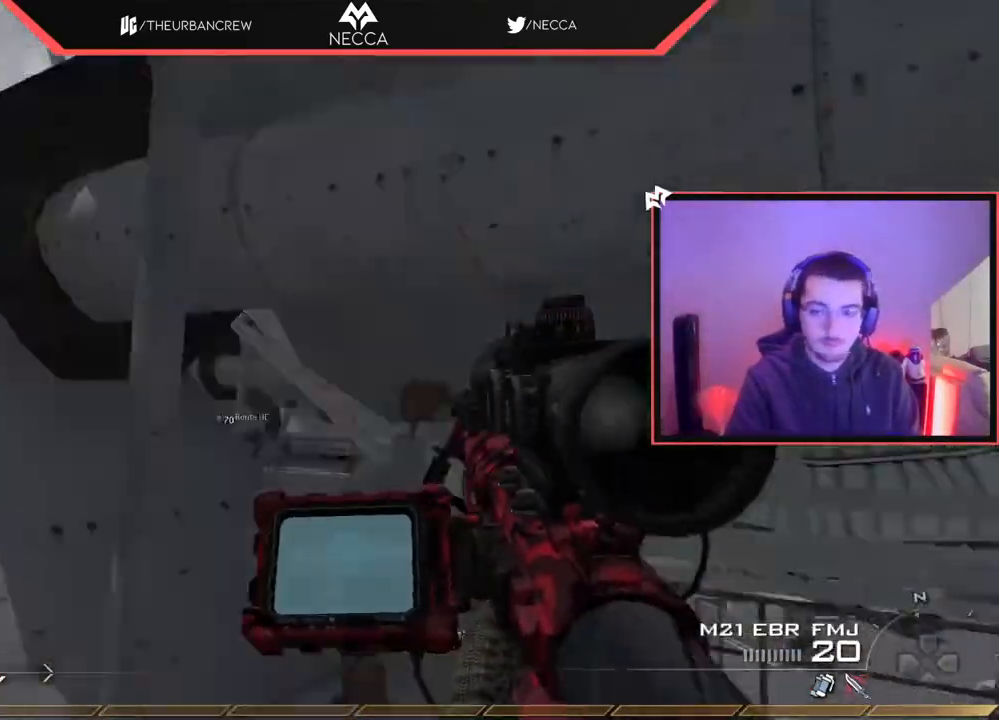
{"buttons": [], "left_stick": "right", "right_stick": "left", "events": [[51, "left_stick", "center"], [418, "left_stick", "right"], [434, "right_stick", "left"], [451, "CIRCLE", "up"]]}
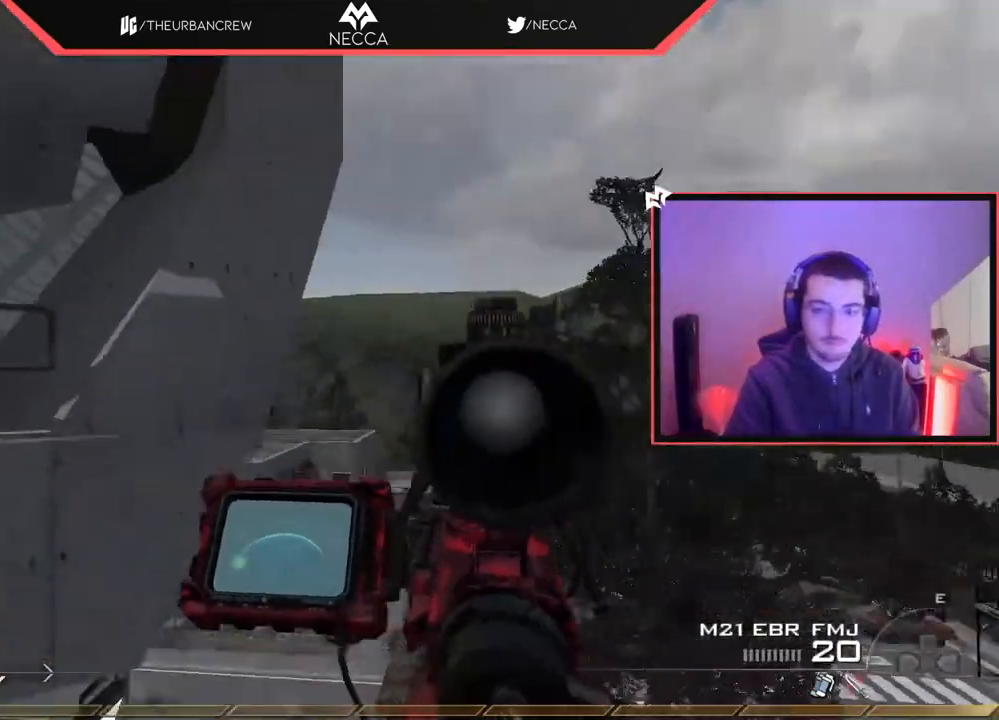
{"buttons": [], "left_stick": "down", "right_stick": "right", "events": [[33, "left_stick", "up-right"], [50, "right_stick", "center"], [150, "right_stick", "right"], [167, "left_stick", "up-left"], [217, "left_stick", "left"], [434, "left_stick", "down"]]}
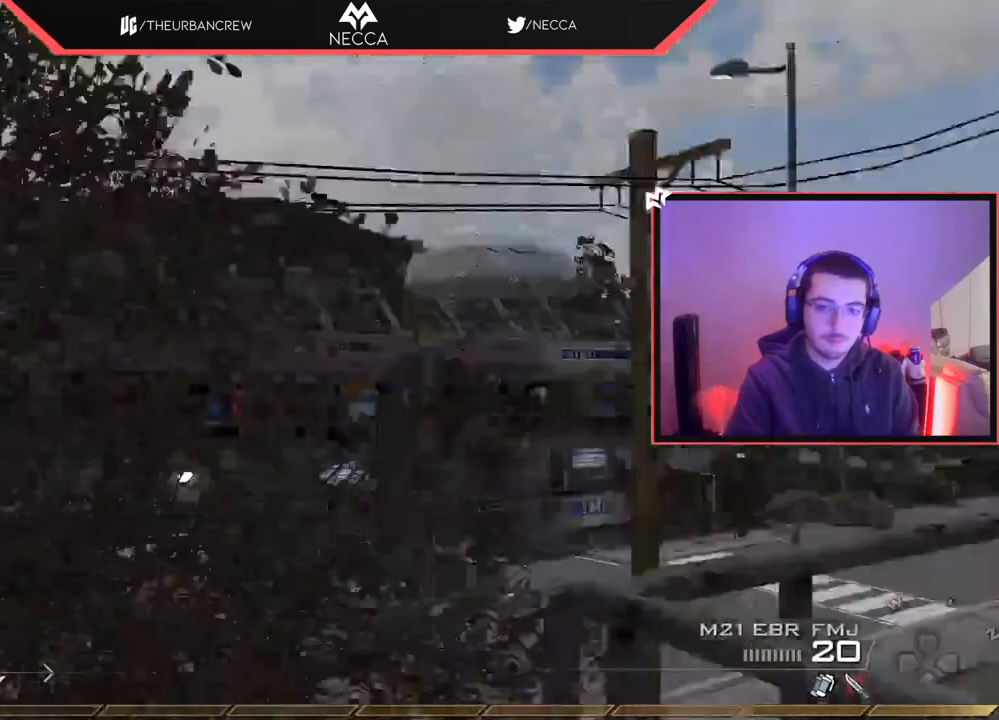
{"buttons": [], "left_stick": "right", "right_stick": "center", "events": [[101, "TRIANGLE", "down"], [101, "right_stick", "center"], [151, "TRIANGLE", "up"], [201, "TRIANGLE", "down"], [201, "right_stick", "up-left"], [217, "left_stick", "left"], [251, "R2", "down"], [267, "SQUARE", "down"], [267, "right_stick", "center"], [301, "TRIANGLE", "up"], [351, "SQUARE", "up"], [351, "left_stick", "down"], [401, "R2", "up"], [468, "left_stick", "right"]]}
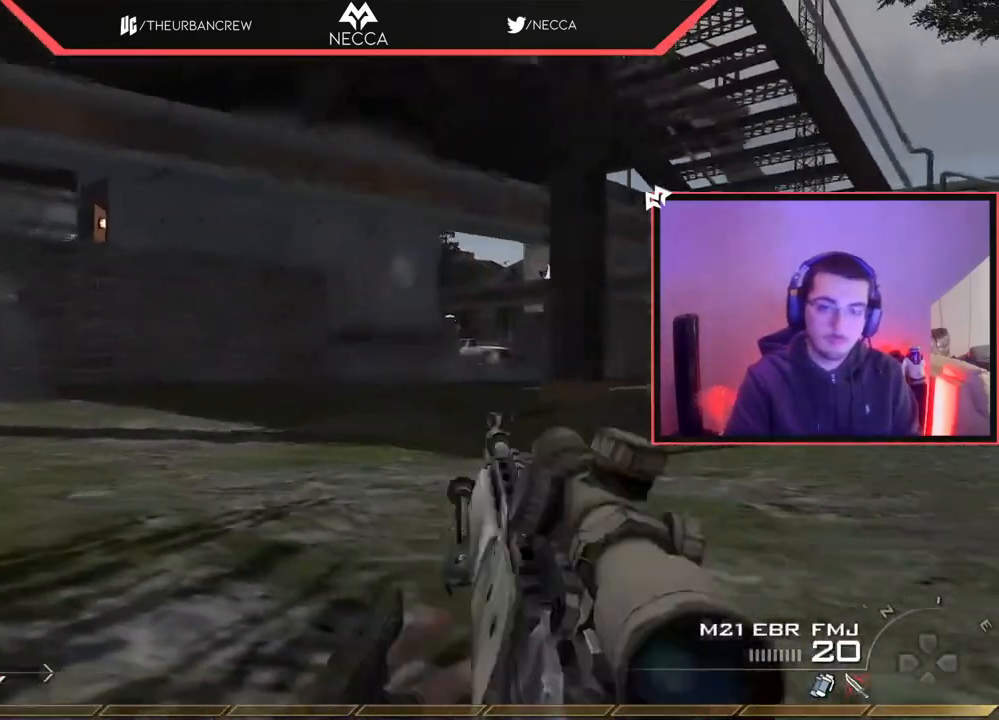
{"buttons": [], "left_stick": "up-right", "right_stick": "center", "events": [[50, "left_stick", "up-right"], [217, "CROSS", "down"], [267, "CROSS", "up"]]}
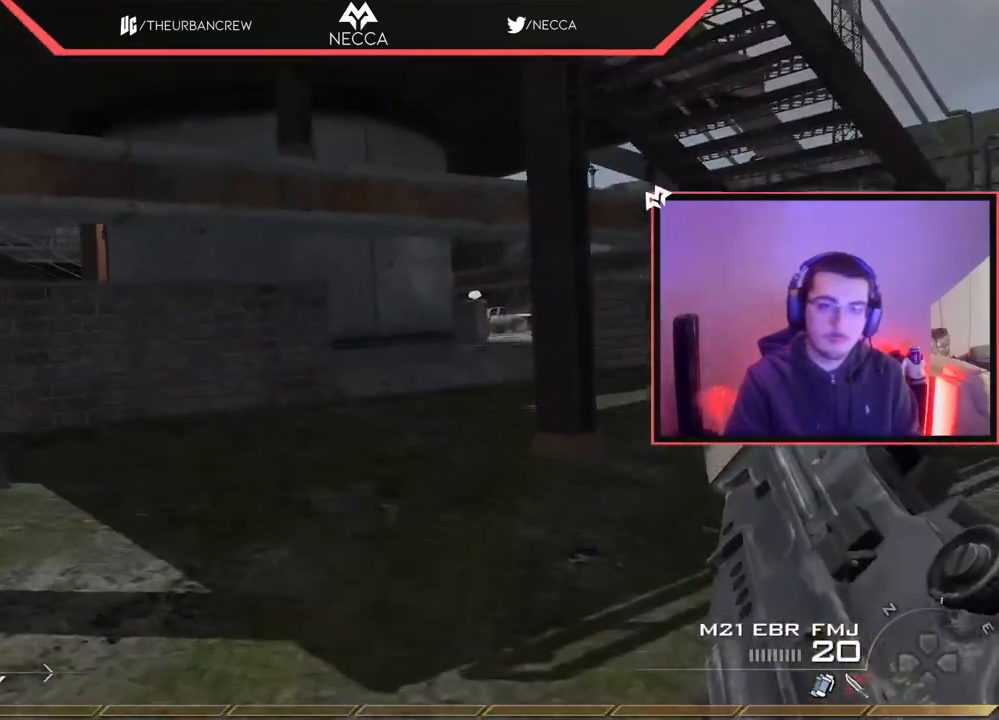
{"buttons": [], "left_stick": "up-right", "right_stick": "center", "events": [[384, "TRIANGLE", "down"], [451, "TRIANGLE", "up"]]}
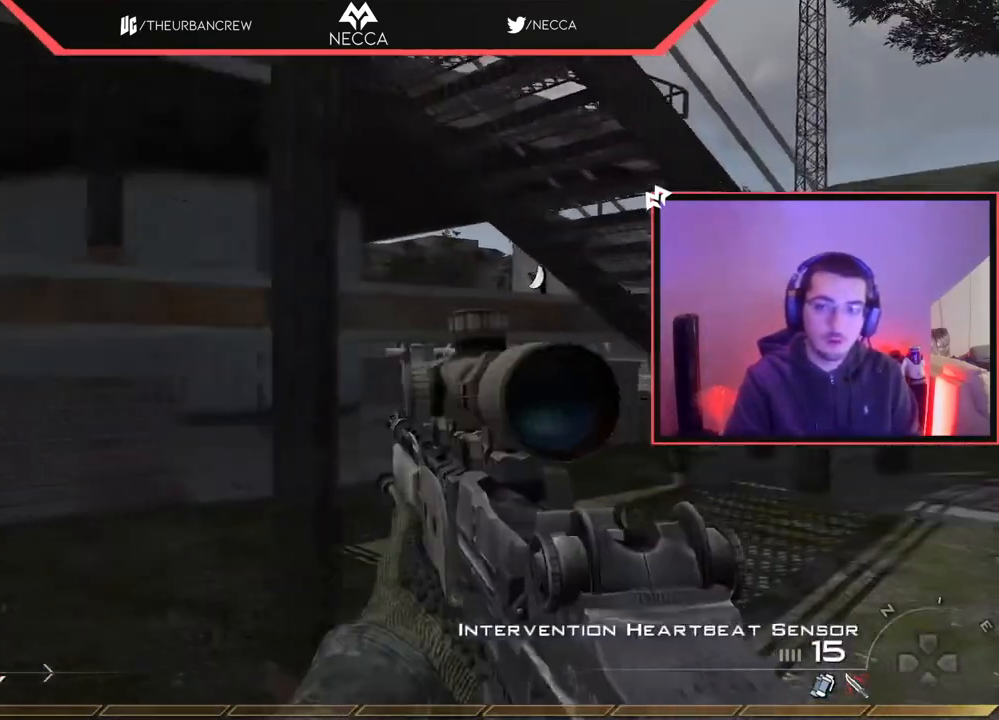
{"buttons": [], "left_stick": "up-right", "right_stick": "center", "events": [[17, "TRIANGLE", "down"], [117, "TRIANGLE", "up"], [334, "R2", "down"], [350, "TRIANGLE", "down"], [450, "R2", "up"], [450, "TRIANGLE", "up"]]}
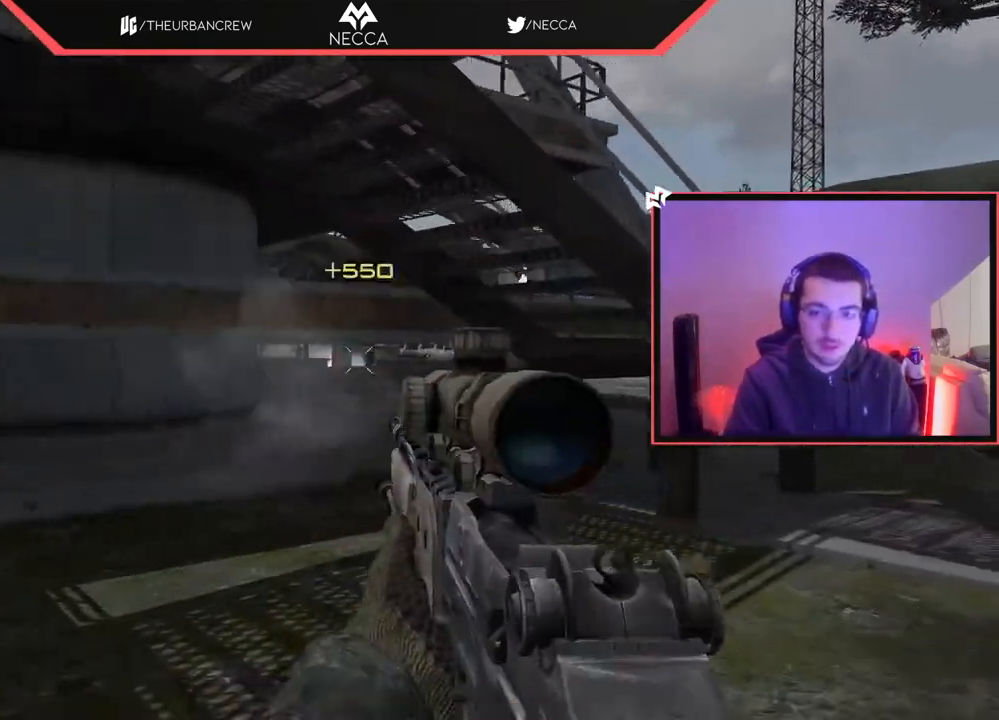
{"buttons": [], "left_stick": "center", "right_stick": "center", "events": [[434, "left_stick", "center"]]}
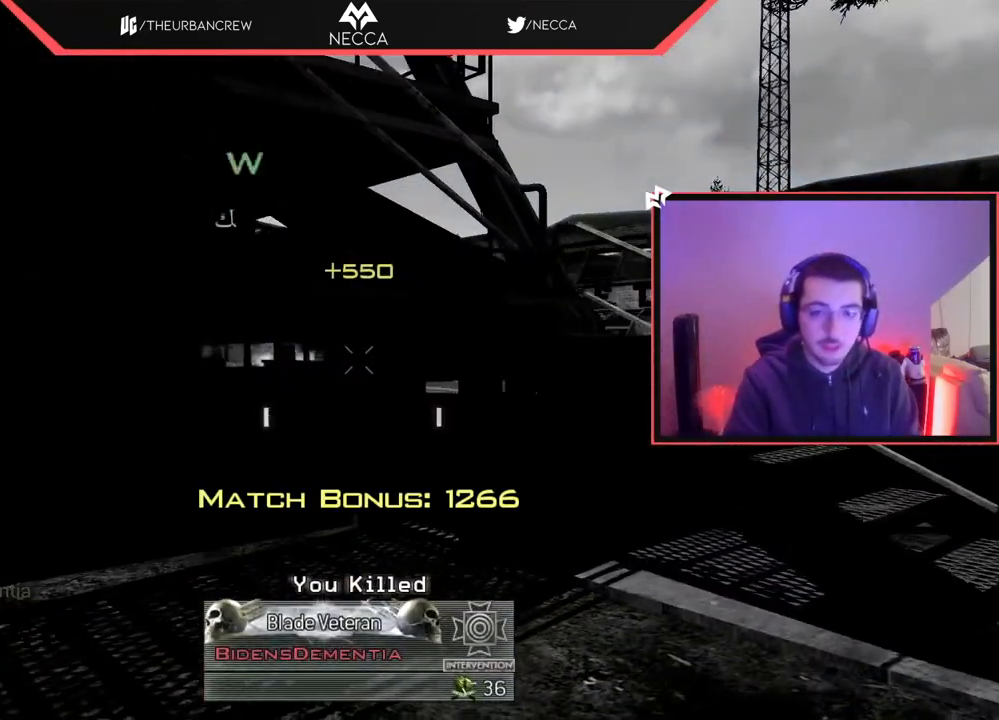
{"buttons": [], "left_stick": "center", "right_stick": "center", "events": [[400, "TRIANGLE", "down"], [484, "TRIANGLE", "up"]]}
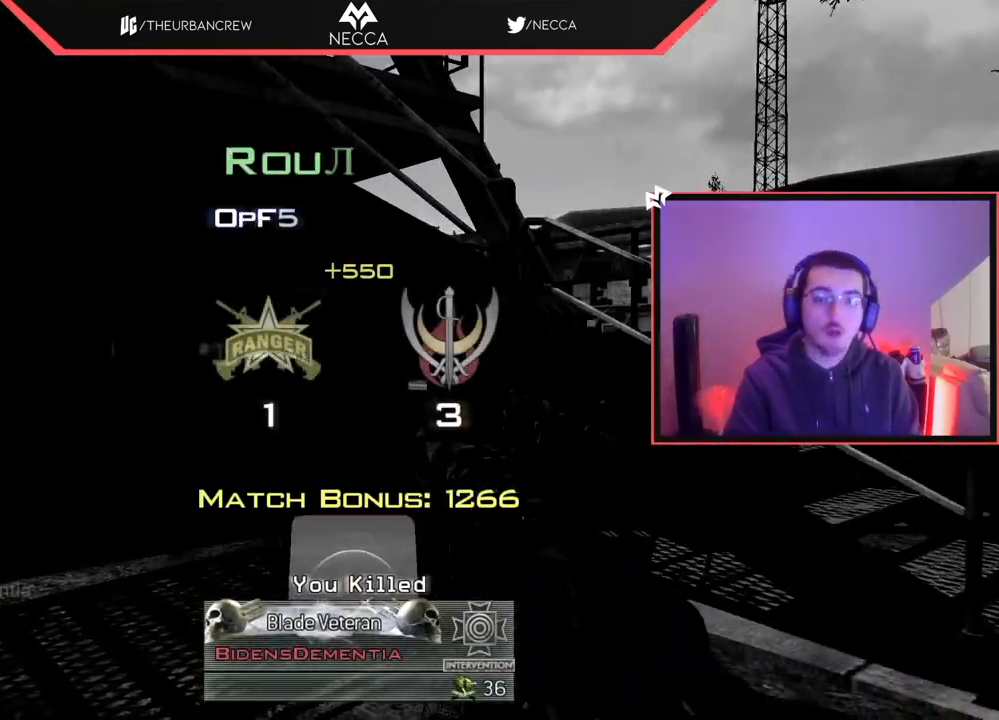
{"buttons": [], "left_stick": "center", "right_stick": "center", "events": [[17, "TRIANGLE", "down"], [84, "SQUARE", "down"], [101, "TRIANGLE", "up"], [184, "SQUARE", "up"]]}
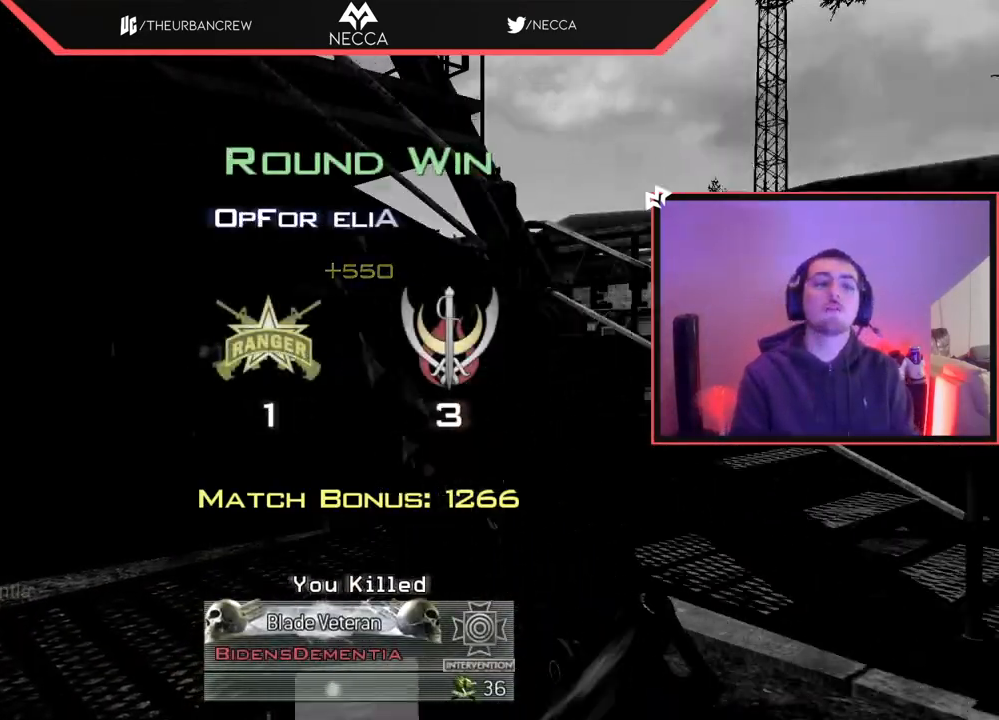
{"buttons": [], "left_stick": "center", "right_stick": "center", "events": []}
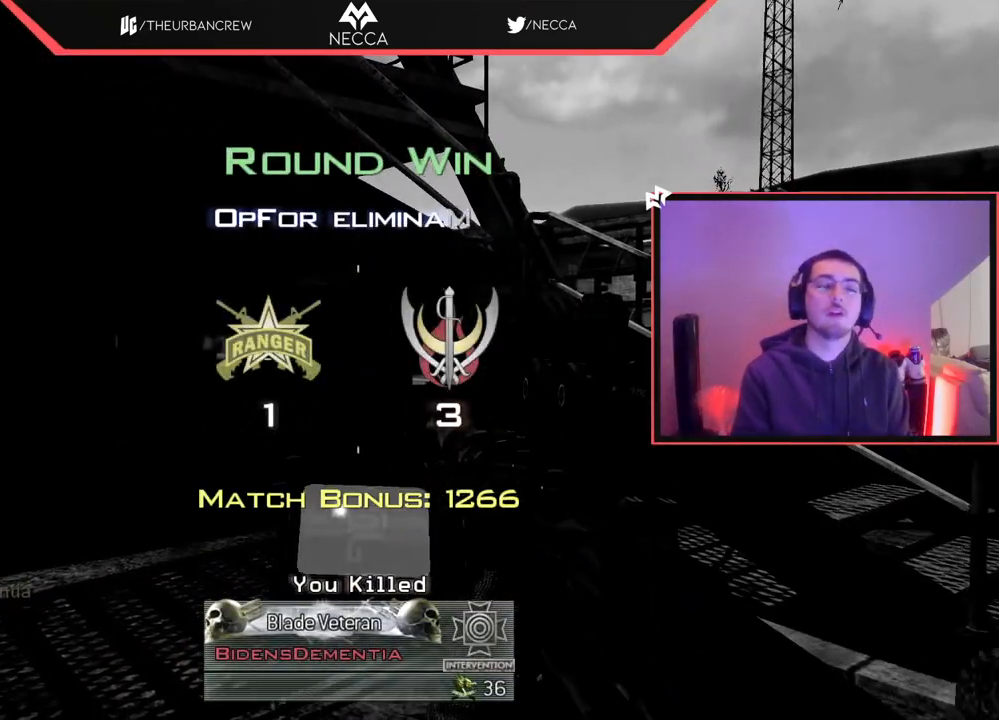
{"buttons": [], "left_stick": "center", "right_stick": "center", "events": [[117, "SQUARE", "down"], [134, "R2", "down"], [234, "R2", "up"], [234, "SQUARE", "up"]]}